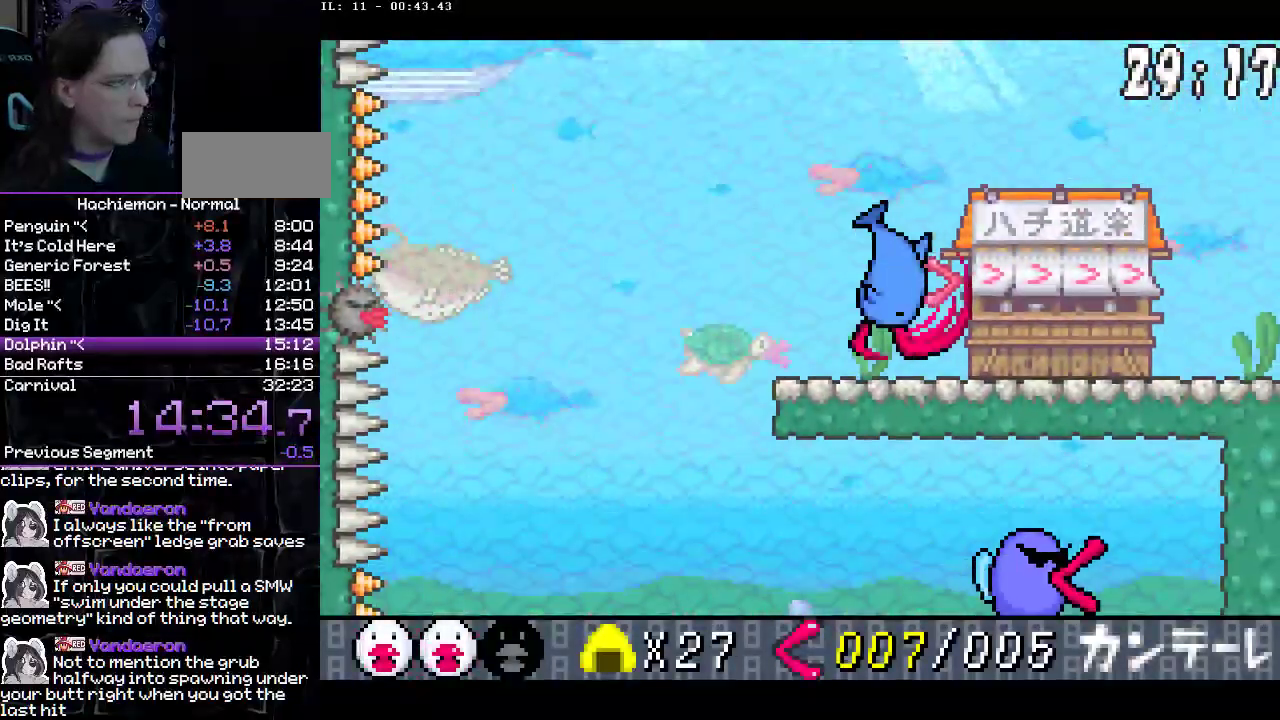
Gameplay with a controller (PlayStation layout); each line is a JSON object with the inputs held at the frame after it. "events" lists button and stick changes between this image and that frame as [ms after this image, input, new state], when the widget could be followed in between. Not read: L3 R1 R3.
{"buttons": [], "events": [[83, "DPAD_DOWN", "up"], [383, "DPAD_RIGHT", "up"]]}
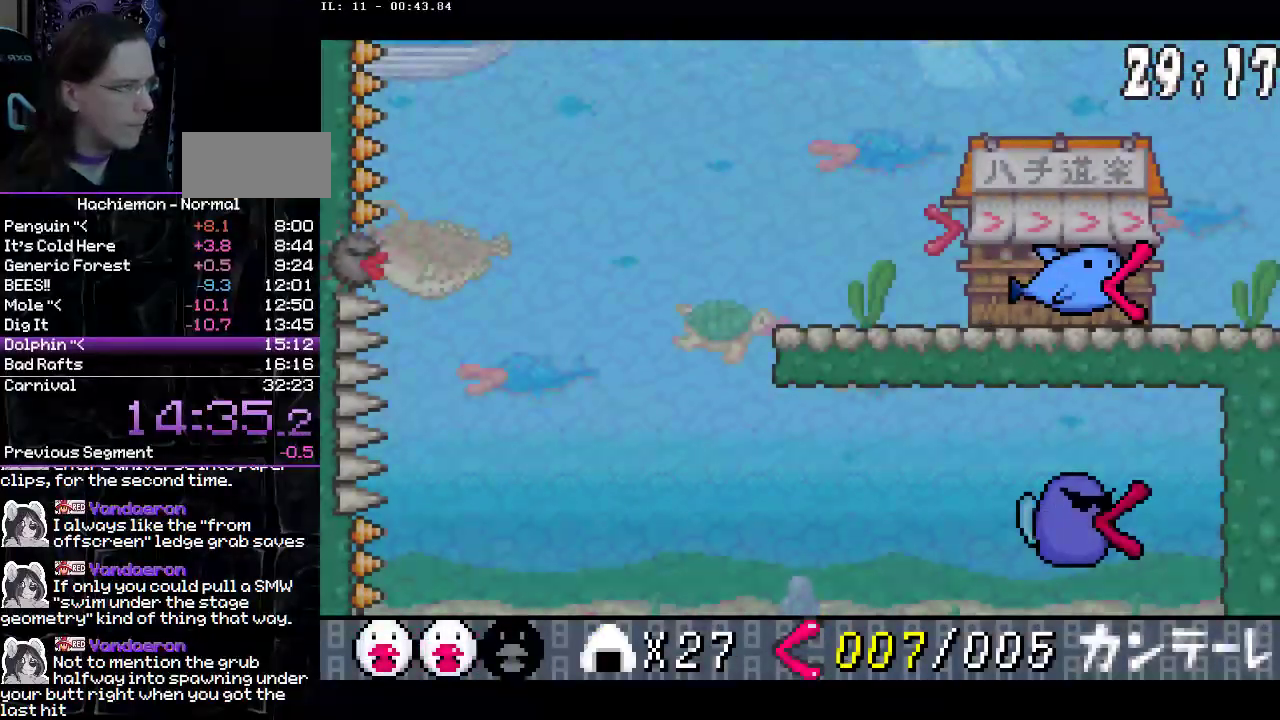
{"buttons": [], "events": []}
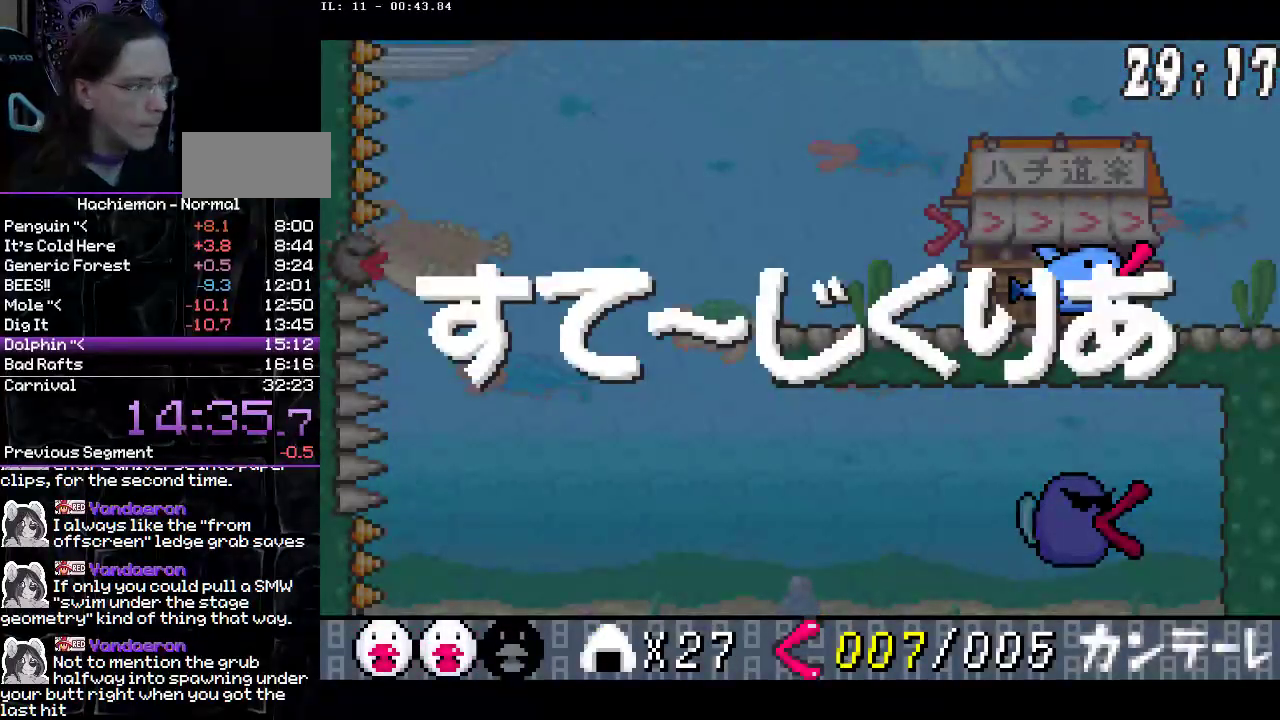
{"buttons": [], "events": []}
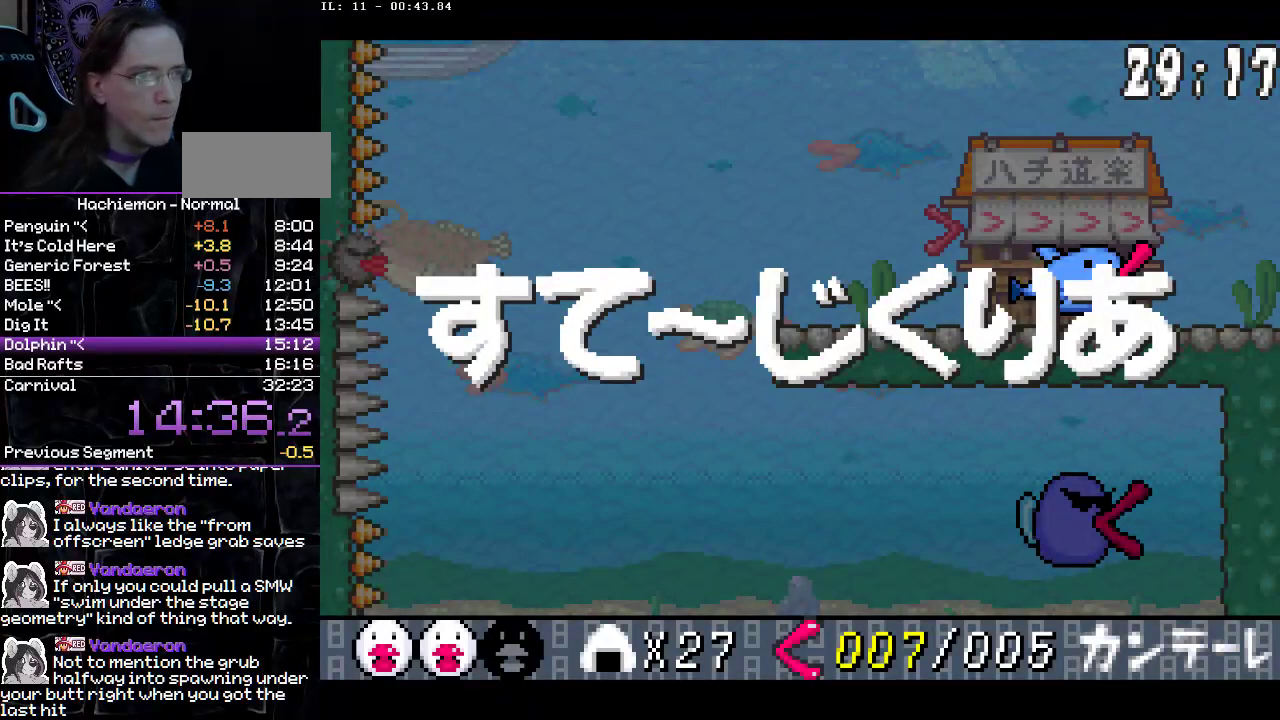
{"buttons": [], "events": []}